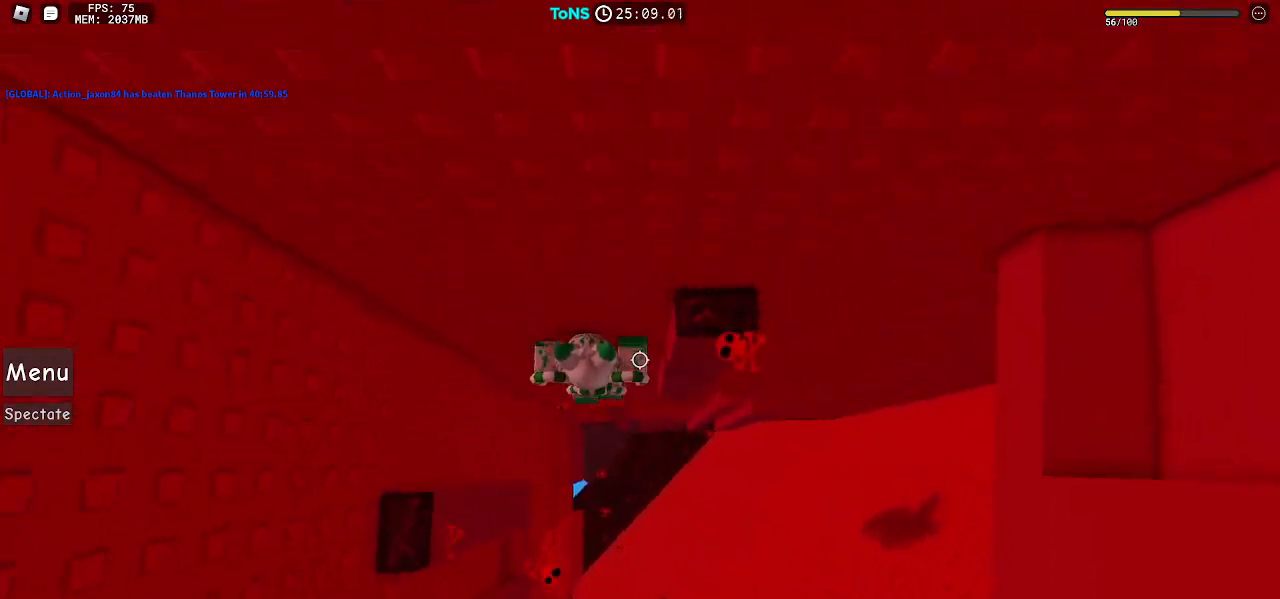
Gameplay with keyboard and mouse; each line is a JSON object with the keys and mouse buttons held at the frame after it. "events" lists presses ("down") and releases ("up") of "a", "ctrl", "d", "e", "q", "s", "shift", "space", "w", "mouse_left", "mouse_wheel", "mouse_right", "mouse_mb4" and "mouse_mb5" between this image and that frame as [ms after this image, input, new state], when the widget could be followed in between. "mouse_left", "mouse_wheel", "mouse_right", "mouse_mb4", "mouse_mb5" = the "left", "wheel", "right", "mb4", "mb5" buttons of the "mouse" list. No other keys are recorded. "wheel" means that the mouse wheel is clicked or scrolled. Mouse movement is not recorded.
{"keys": ["w"], "mouse": ["right"], "events": [[33, "space", "up"], [200, "shift", "down"], [267, "shift", "up"], [383, "w", "down"]]}
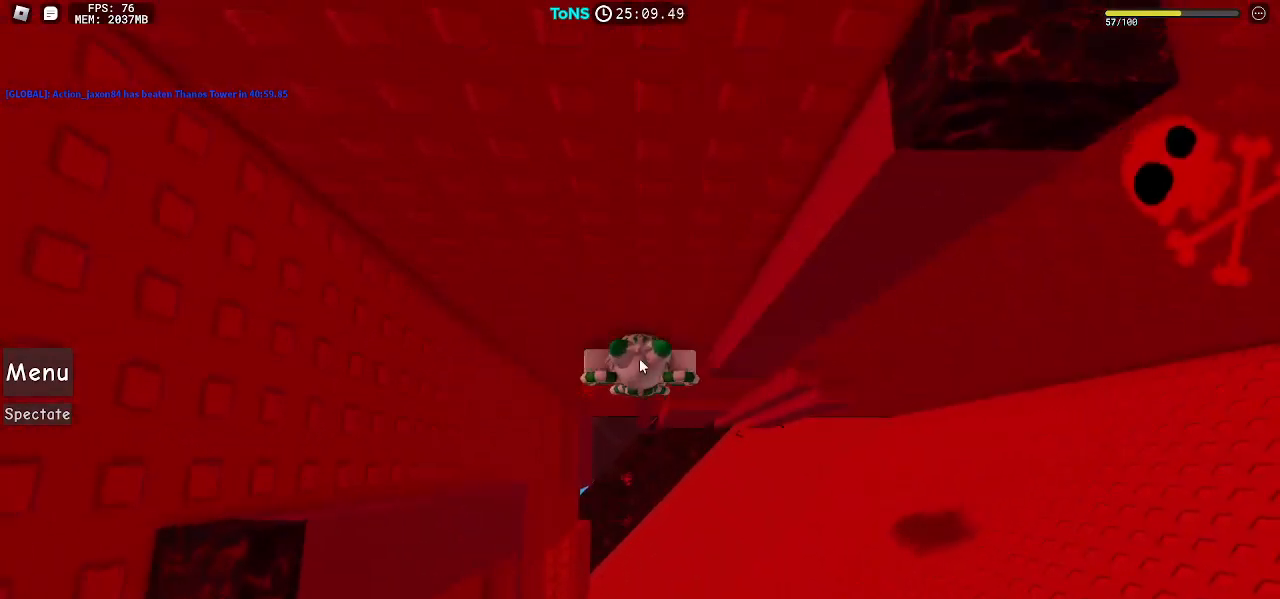
{"keys": ["a"], "mouse": ["right"], "events": [[117, "w", "up"], [383, "a", "down"]]}
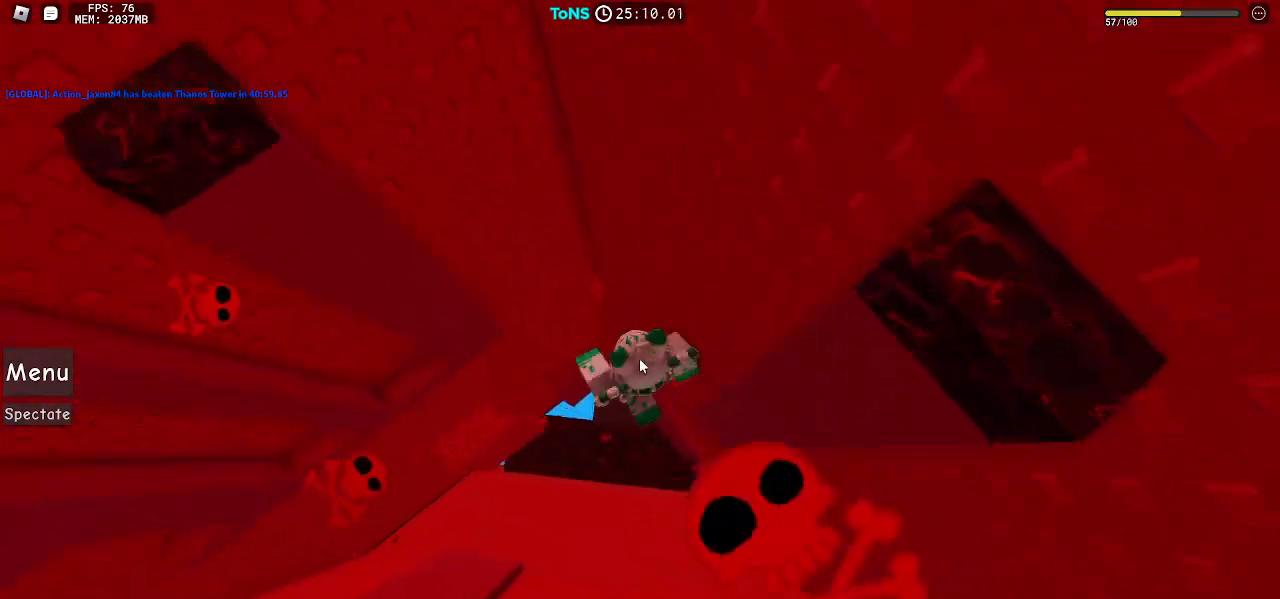
{"keys": ["a"], "mouse": ["right"], "events": [[17, "space", "down"], [67, "shift", "down"], [150, "shift", "up"], [333, "space", "up"]]}
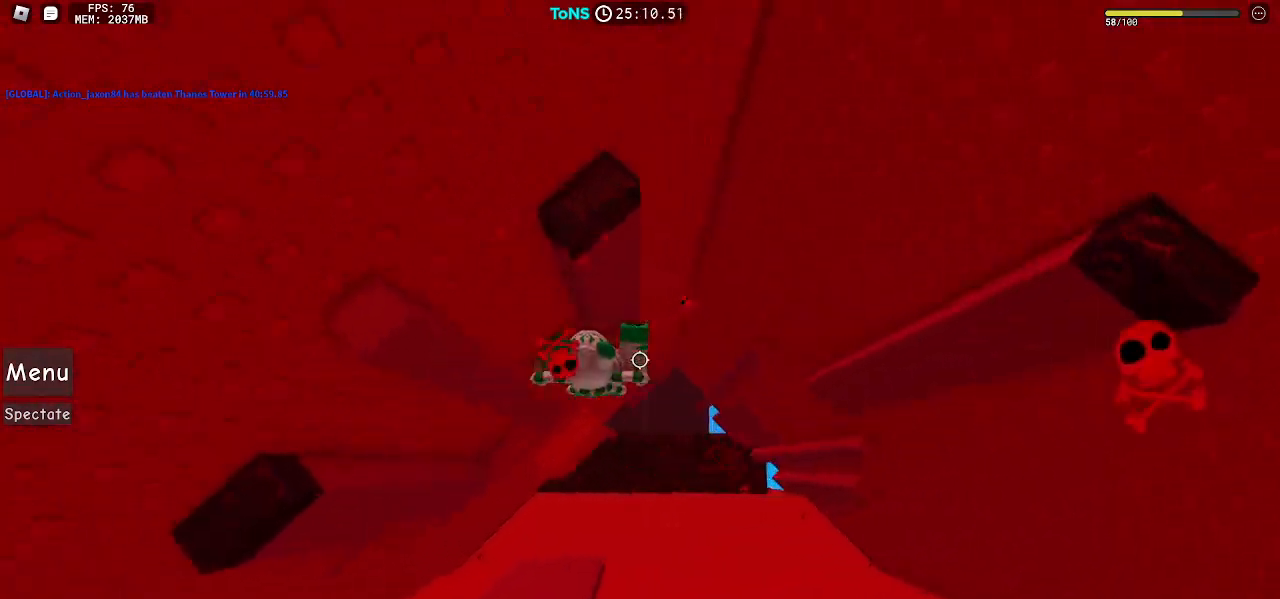
{"keys": ["w"], "mouse": ["right"], "events": [[50, "w", "down"], [150, "a", "up"]]}
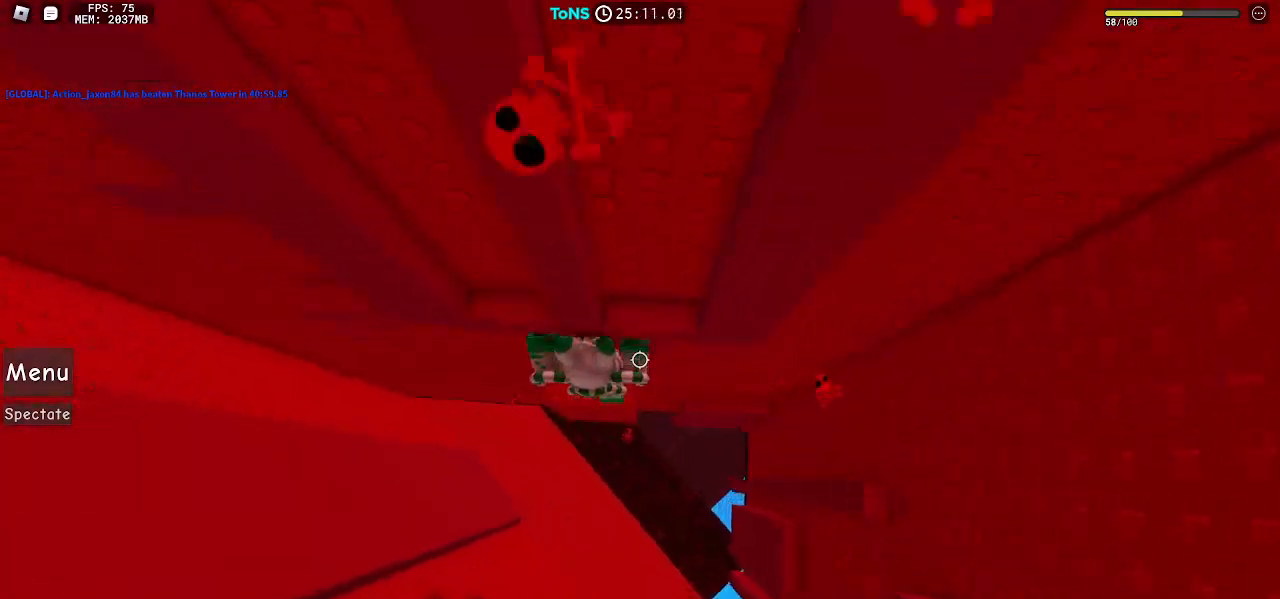
{"keys": [], "mouse": ["right"], "events": [[250, "w", "up"]]}
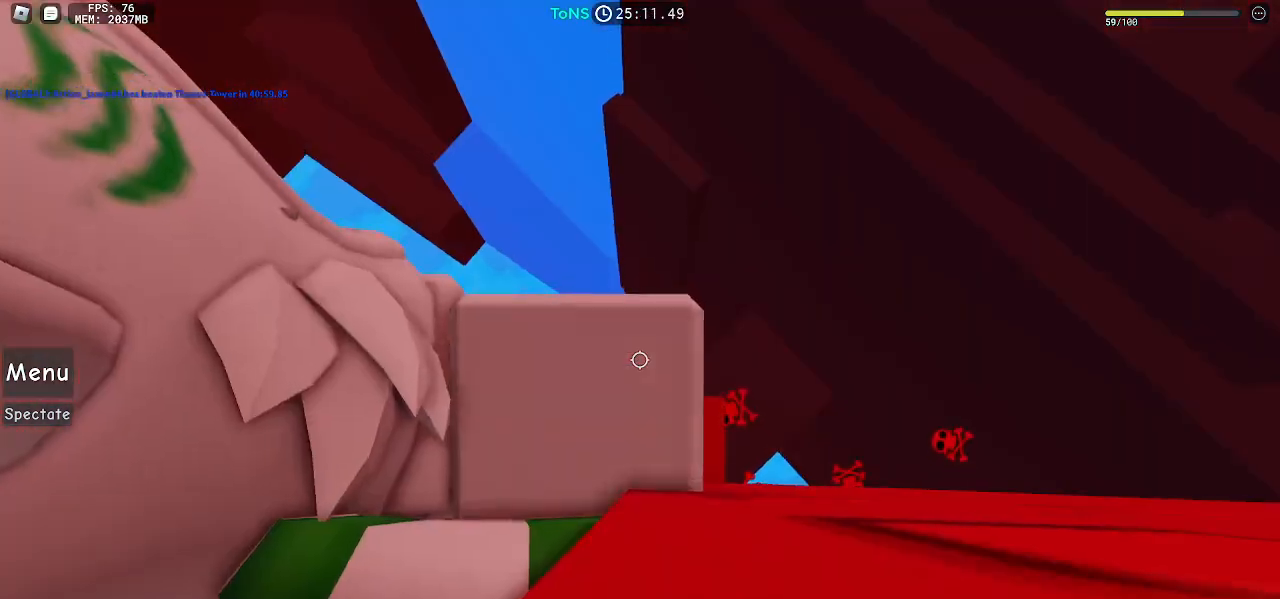
{"keys": [], "mouse": ["right"], "events": [[383, "s", "down"], [467, "s", "up"]]}
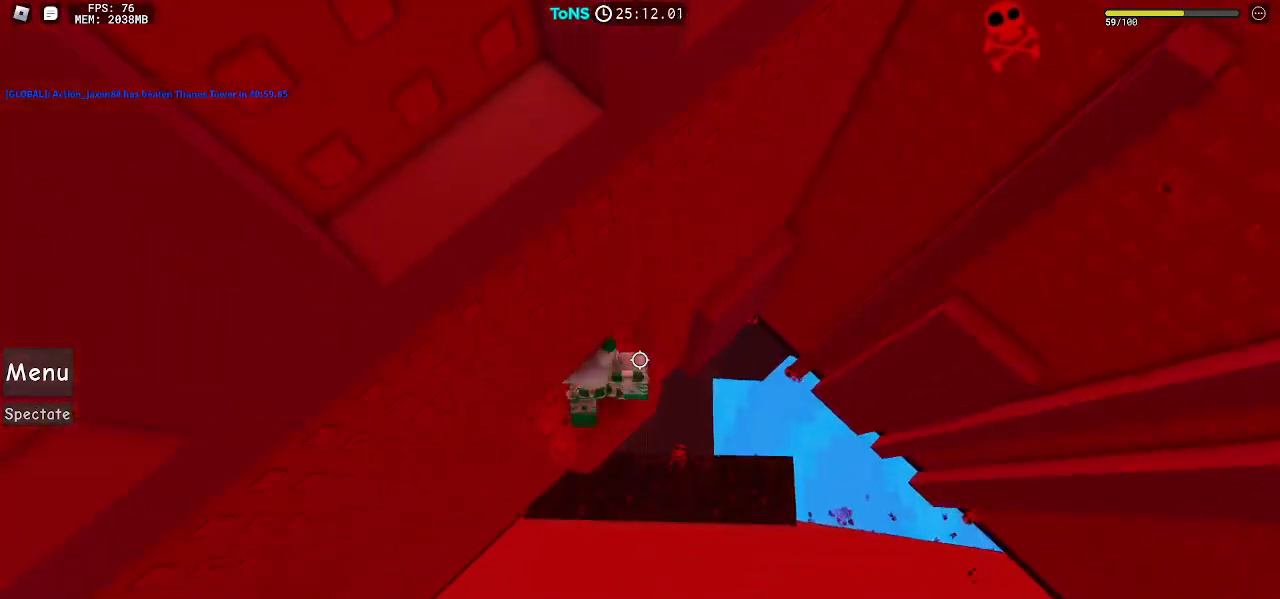
{"keys": ["d"], "mouse": ["right"], "events": [[350, "d", "down"]]}
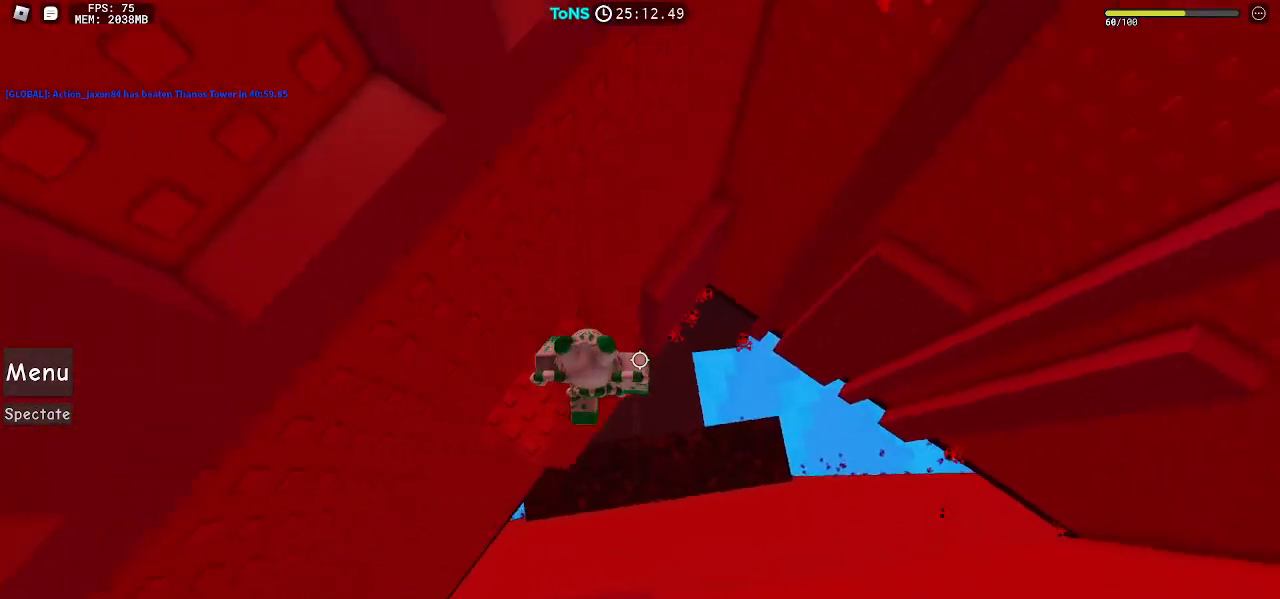
{"keys": ["space", "w"], "mouse": ["right"], "events": [[33, "space", "down"], [317, "w", "down"], [433, "d", "up"]]}
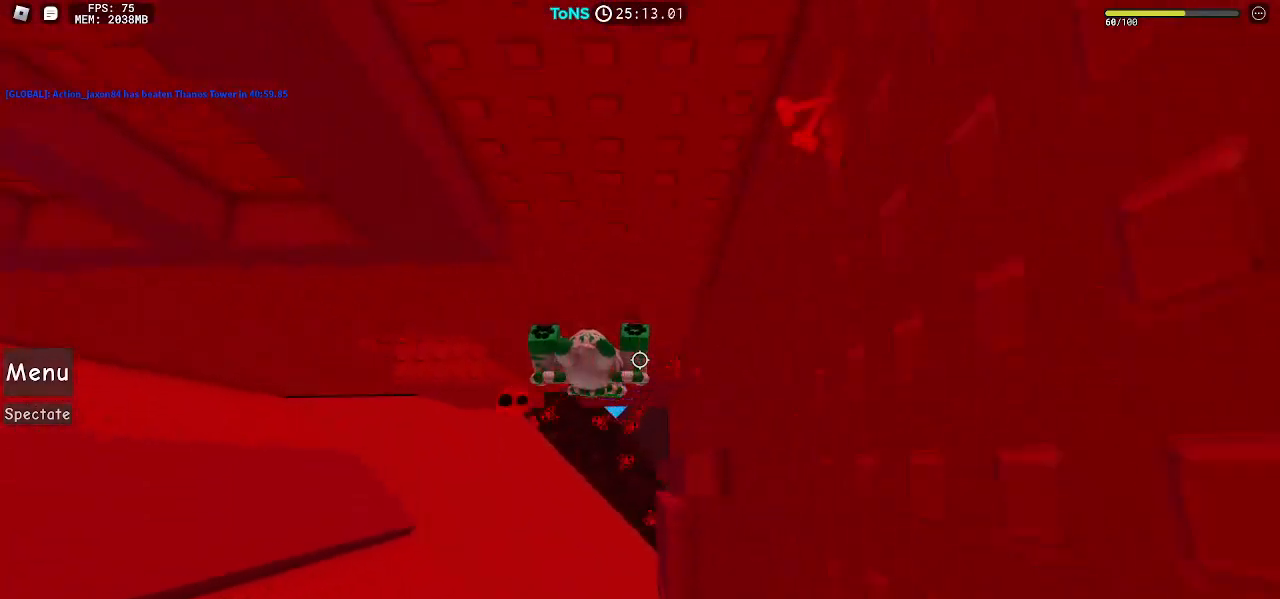
{"keys": [], "mouse": ["right"], "events": [[83, "w", "up"], [317, "space", "up"]]}
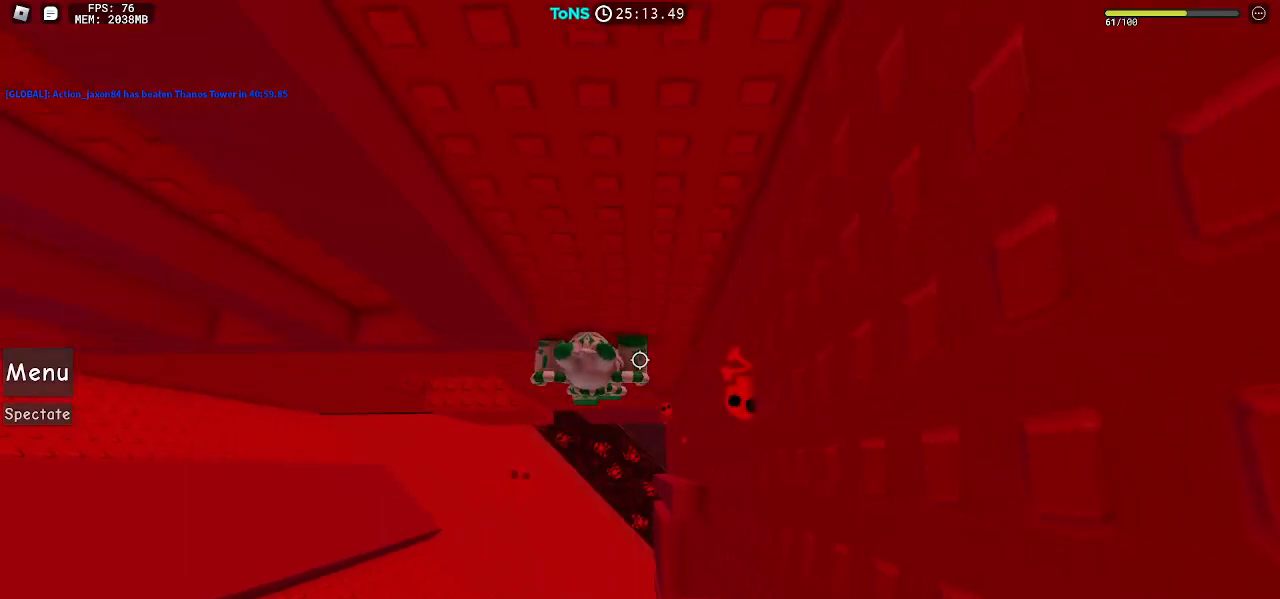
{"keys": ["w"], "mouse": ["right"], "events": [[117, "shift", "down"], [183, "shift", "up"], [483, "w", "down"]]}
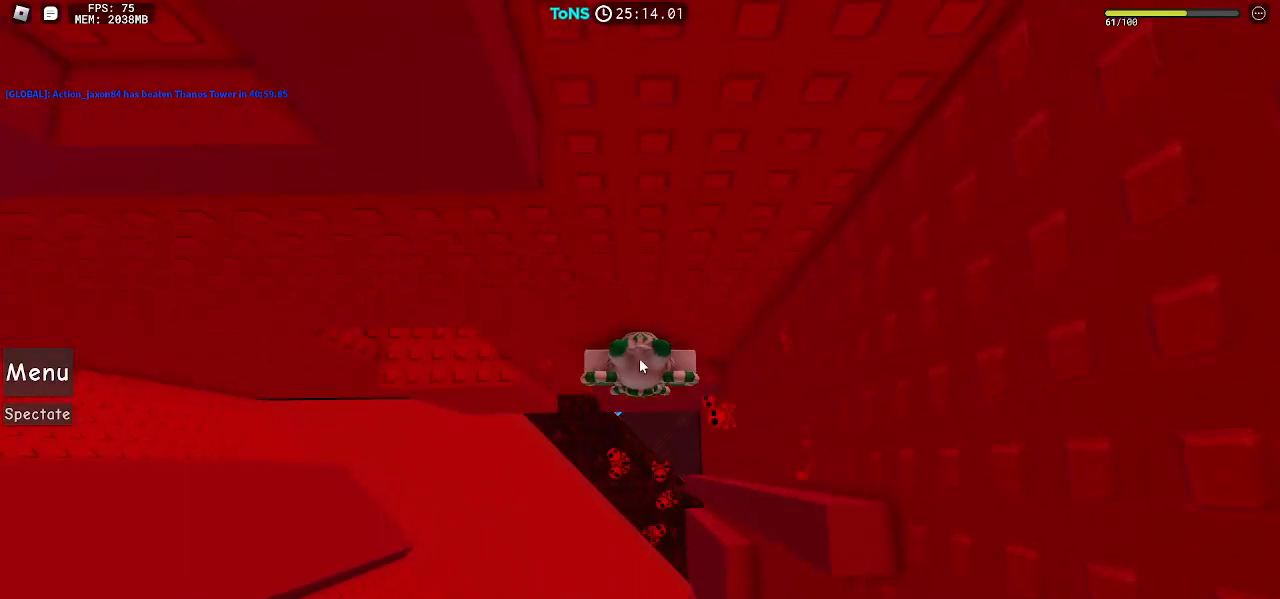
{"keys": [], "mouse": ["right"], "events": [[400, "w", "up"]]}
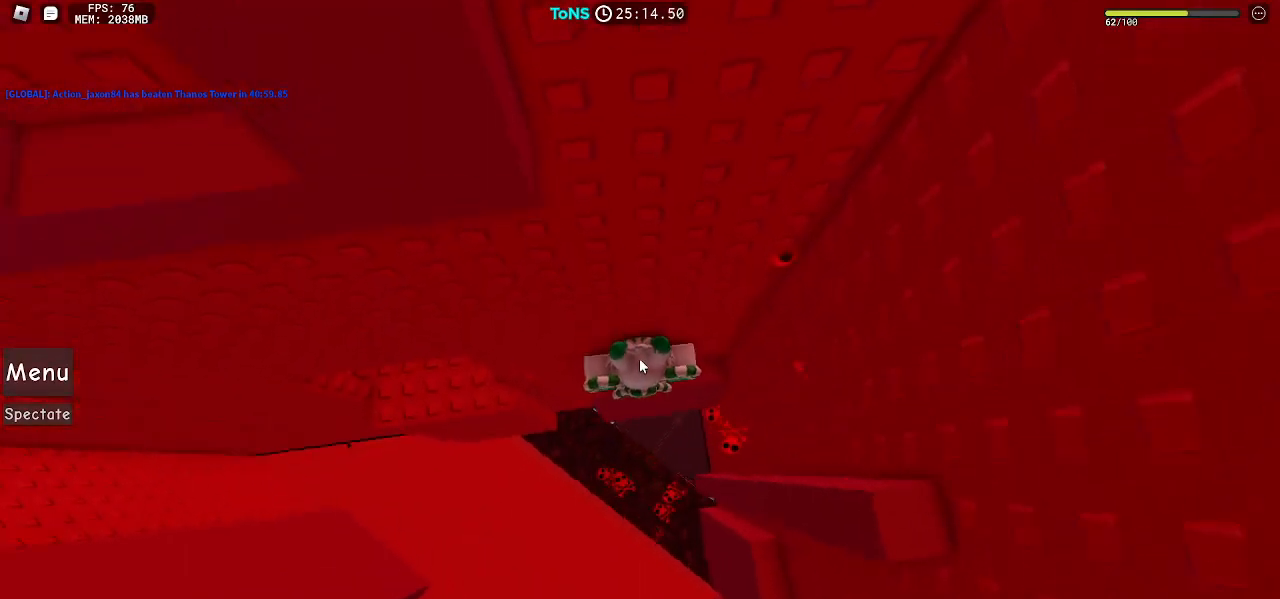
{"keys": ["d", "space"], "mouse": ["right"], "events": [[167, "d", "down"], [250, "shift", "down"], [283, "space", "down"], [333, "shift", "up"]]}
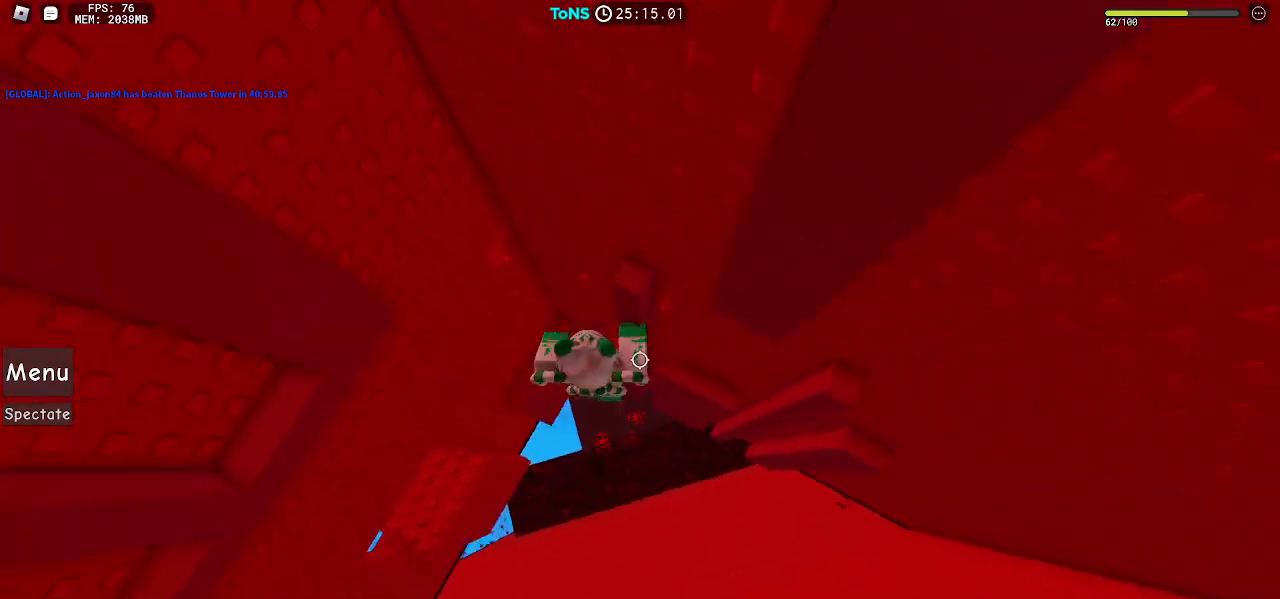
{"keys": [], "mouse": ["right"], "events": [[167, "w", "down"], [267, "d", "up"], [283, "w", "up"], [433, "space", "up"]]}
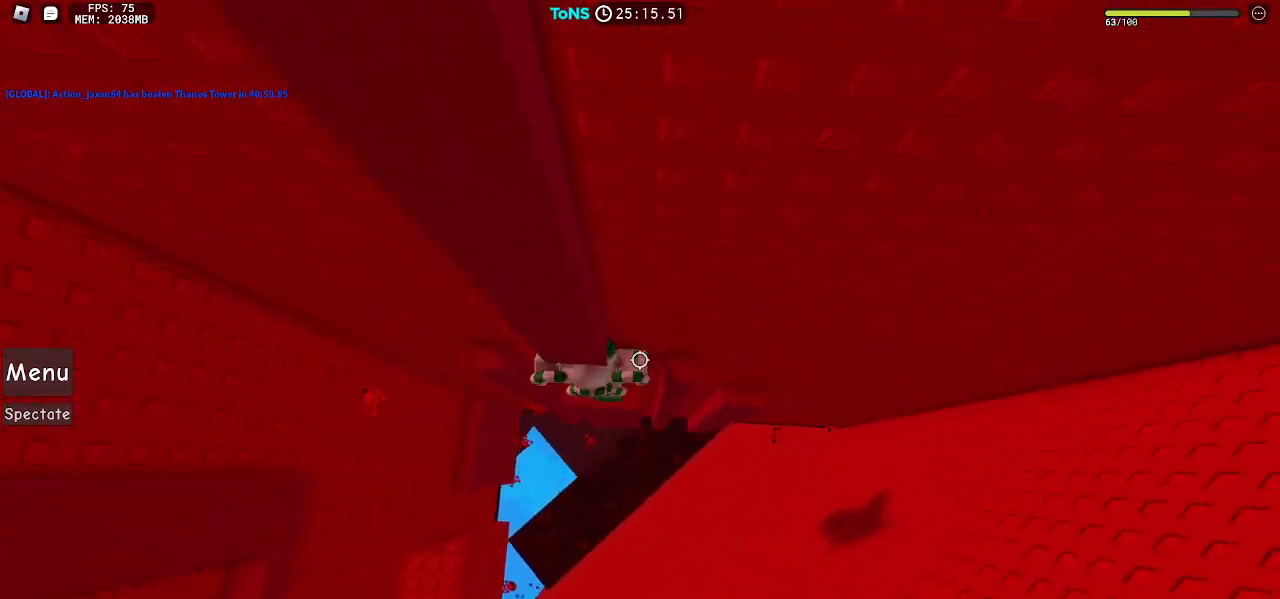
{"keys": ["d"], "mouse": ["right"], "events": [[500, "d", "down"]]}
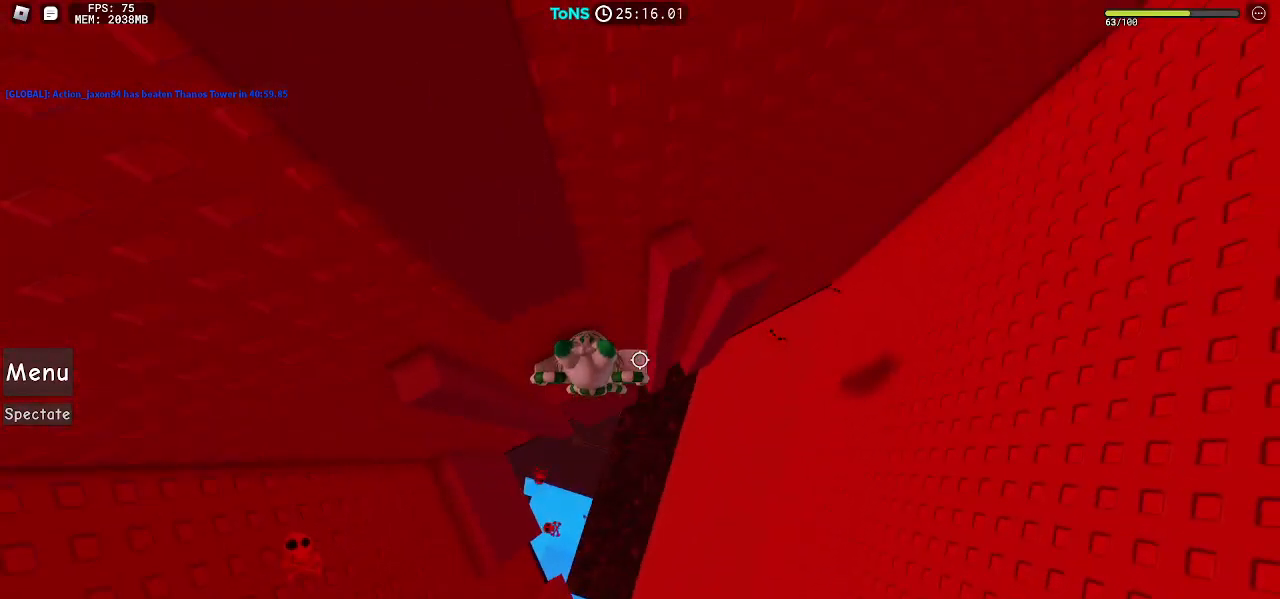
{"keys": ["d", "space"], "mouse": ["right"], "events": [[500, "space", "down"]]}
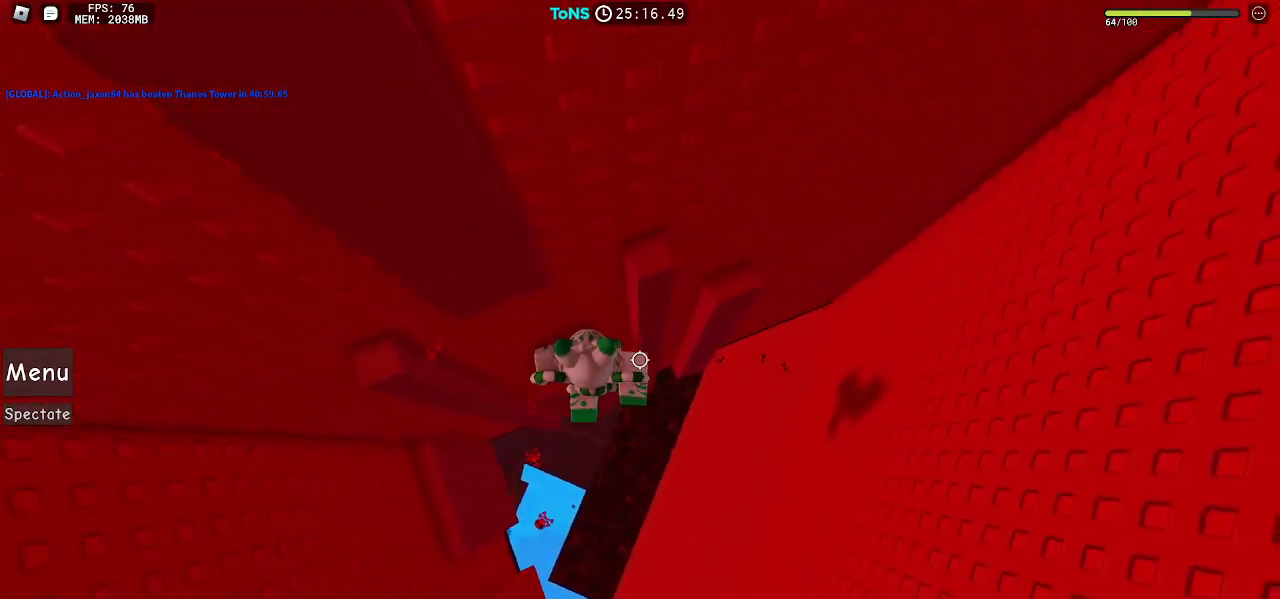
{"keys": ["space"], "mouse": ["right"], "events": [[300, "w", "down"], [417, "d", "up"], [450, "w", "up"]]}
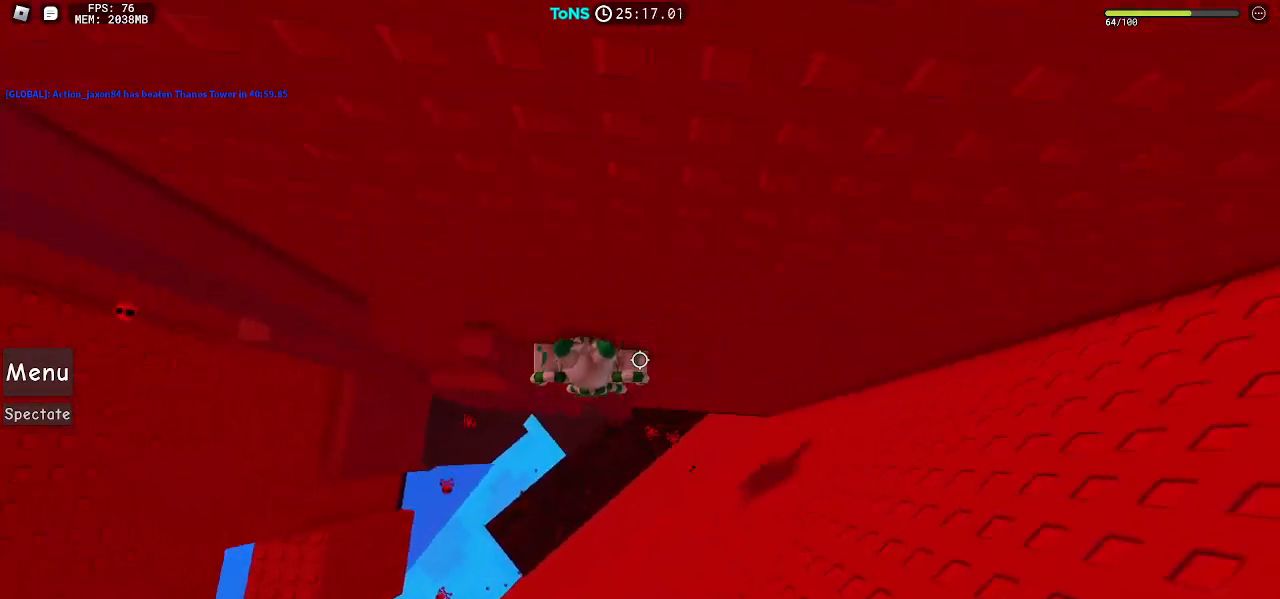
{"keys": ["space"], "mouse": ["right"], "events": [[133, "a", "down"], [333, "w", "down"], [383, "a", "up"], [417, "w", "up"]]}